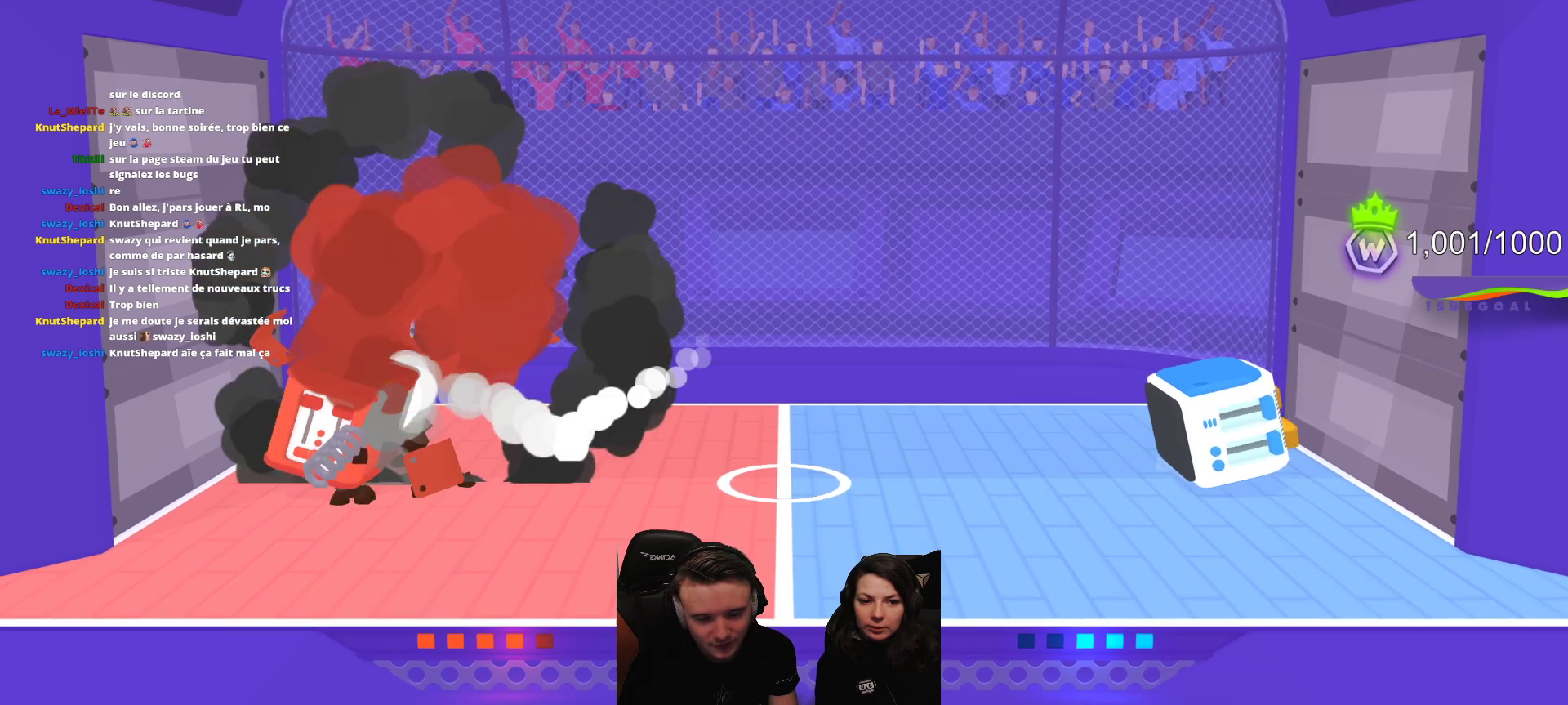
Gameplay with a controller (Xbox layout); each line is a JSON object with the inputs held at the frame after it. "events" lists button and stick changes between this image and that frame as [ms after this image, input, new state], when the widget could be followed in between. Not read: right_stick.
{"buttons": [], "left_stick": "center", "events": []}
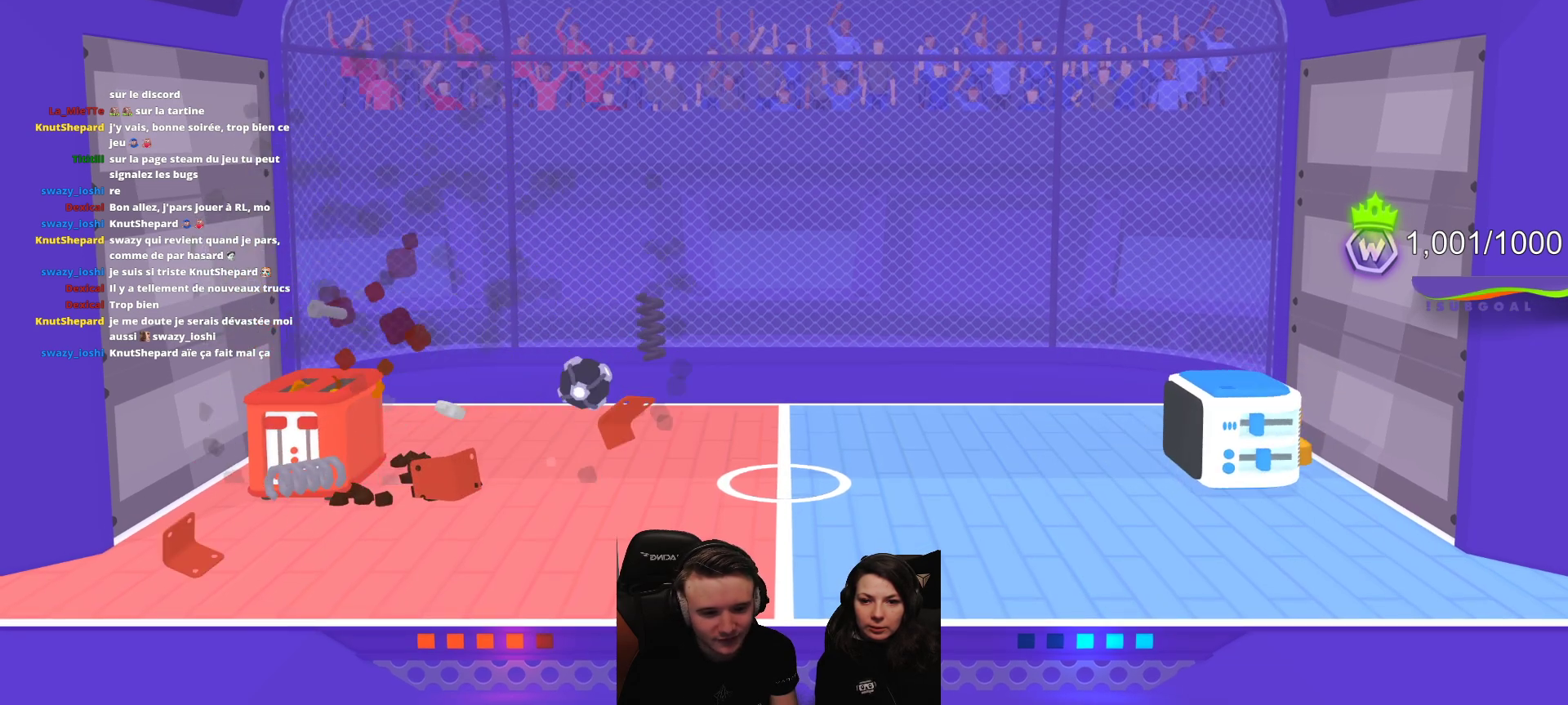
{"buttons": [], "left_stick": "center", "events": []}
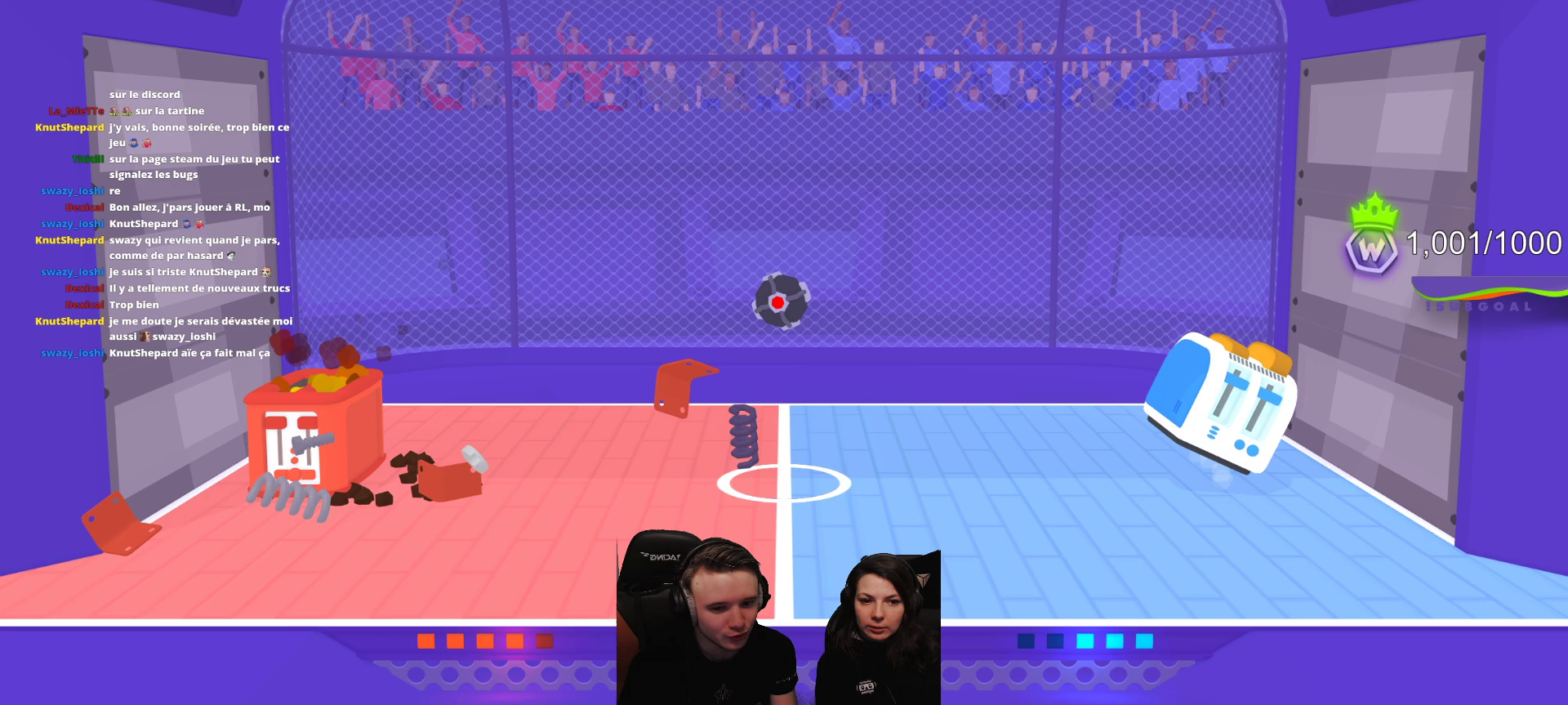
{"buttons": [], "left_stick": "center", "events": []}
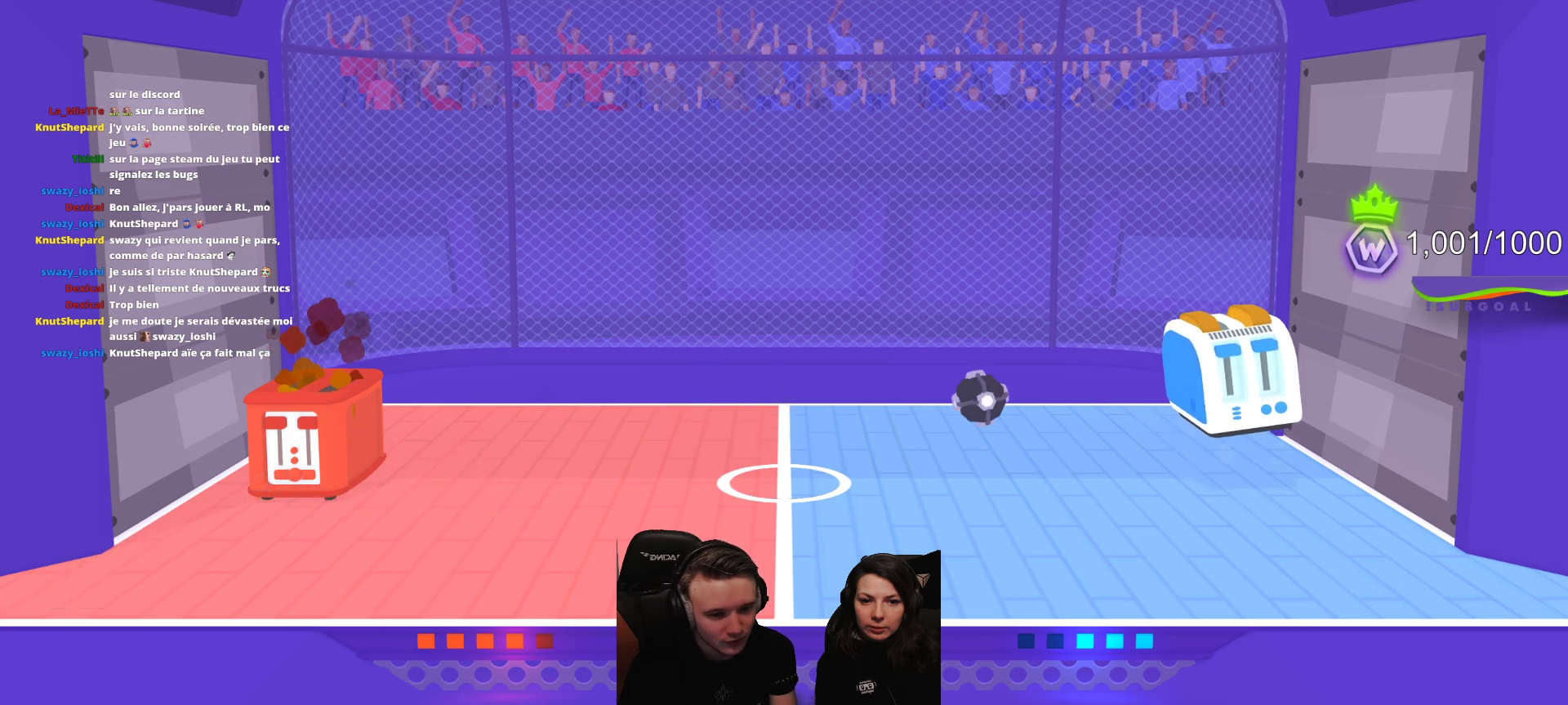
{"buttons": [], "left_stick": "center", "events": []}
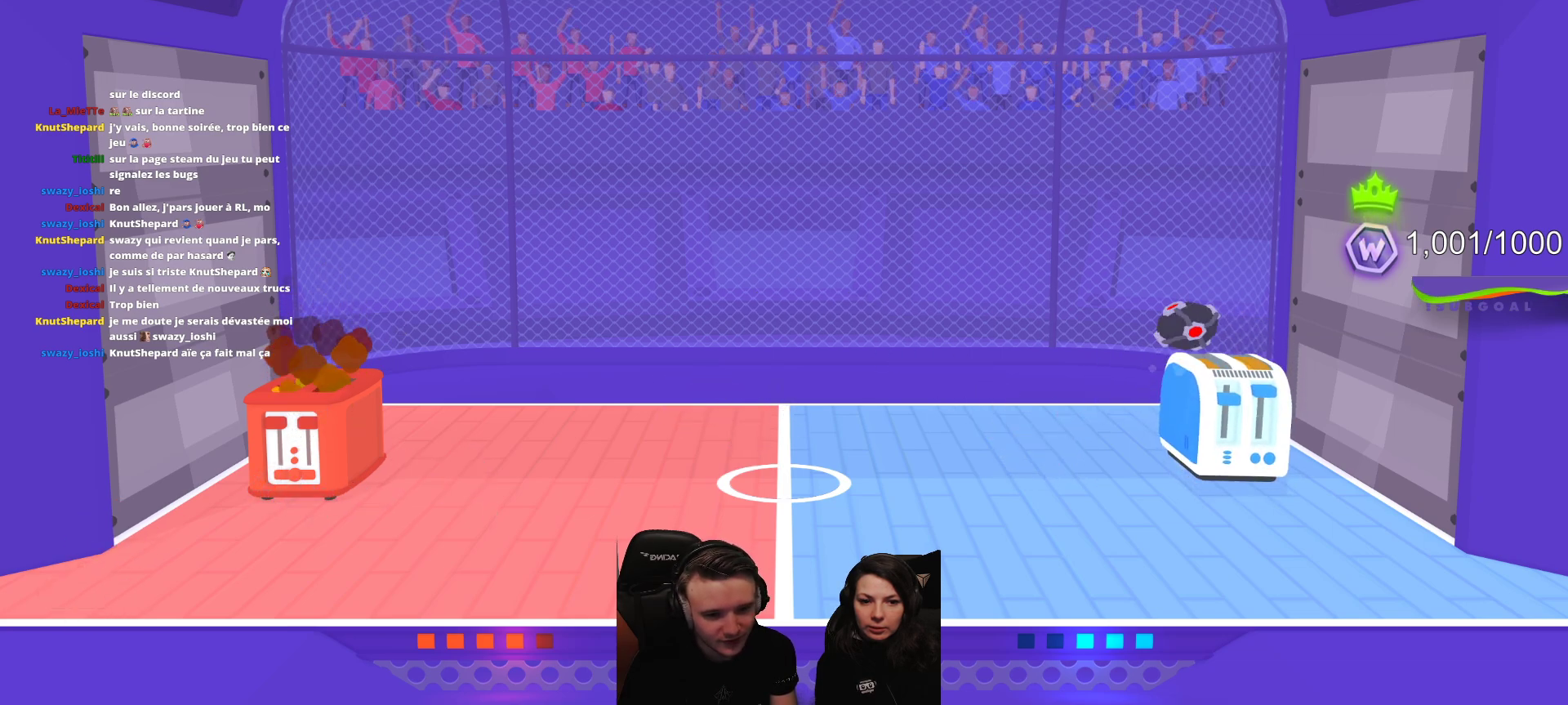
{"buttons": [], "left_stick": "center", "events": []}
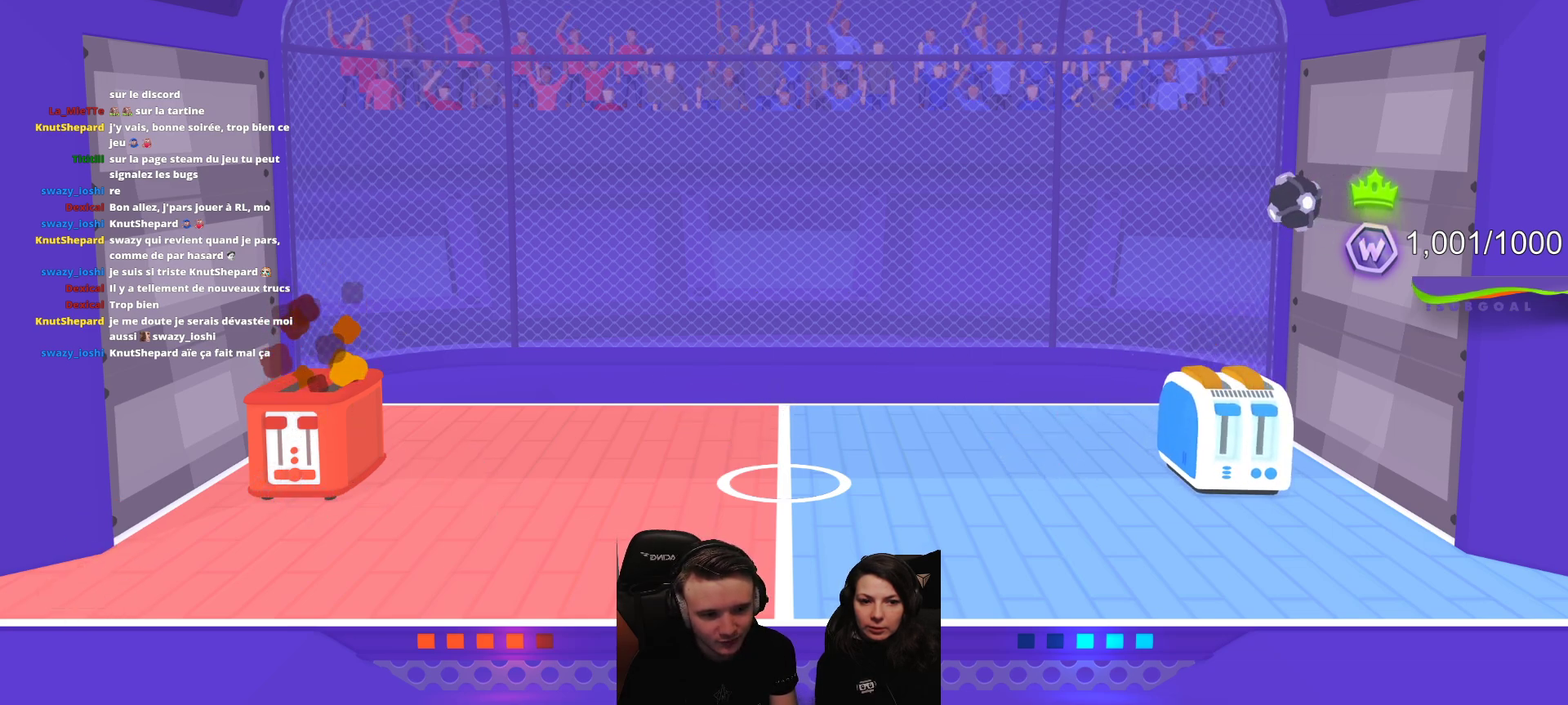
{"buttons": [], "left_stick": "center", "events": []}
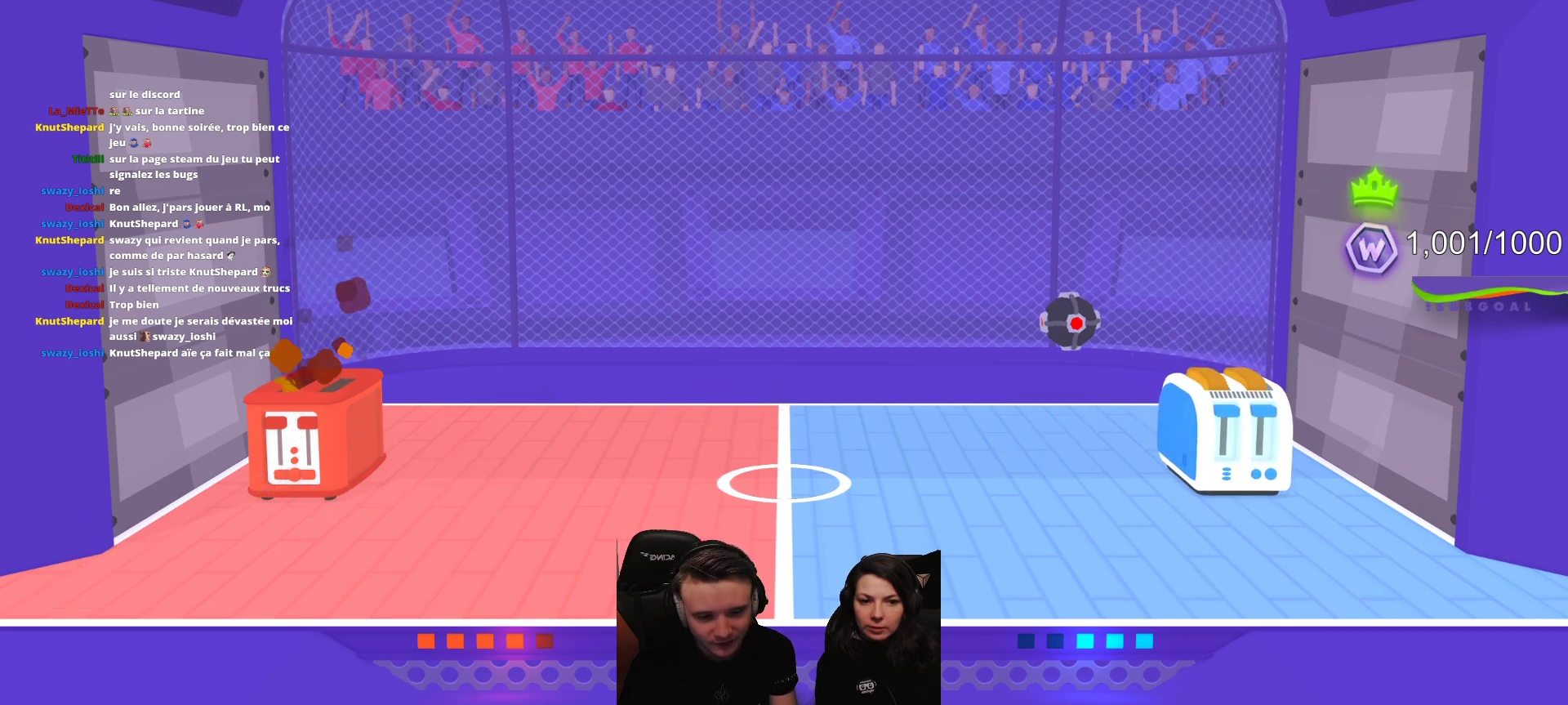
{"buttons": ["R2"], "left_stick": "center", "events": [[333, "R2", "down"]]}
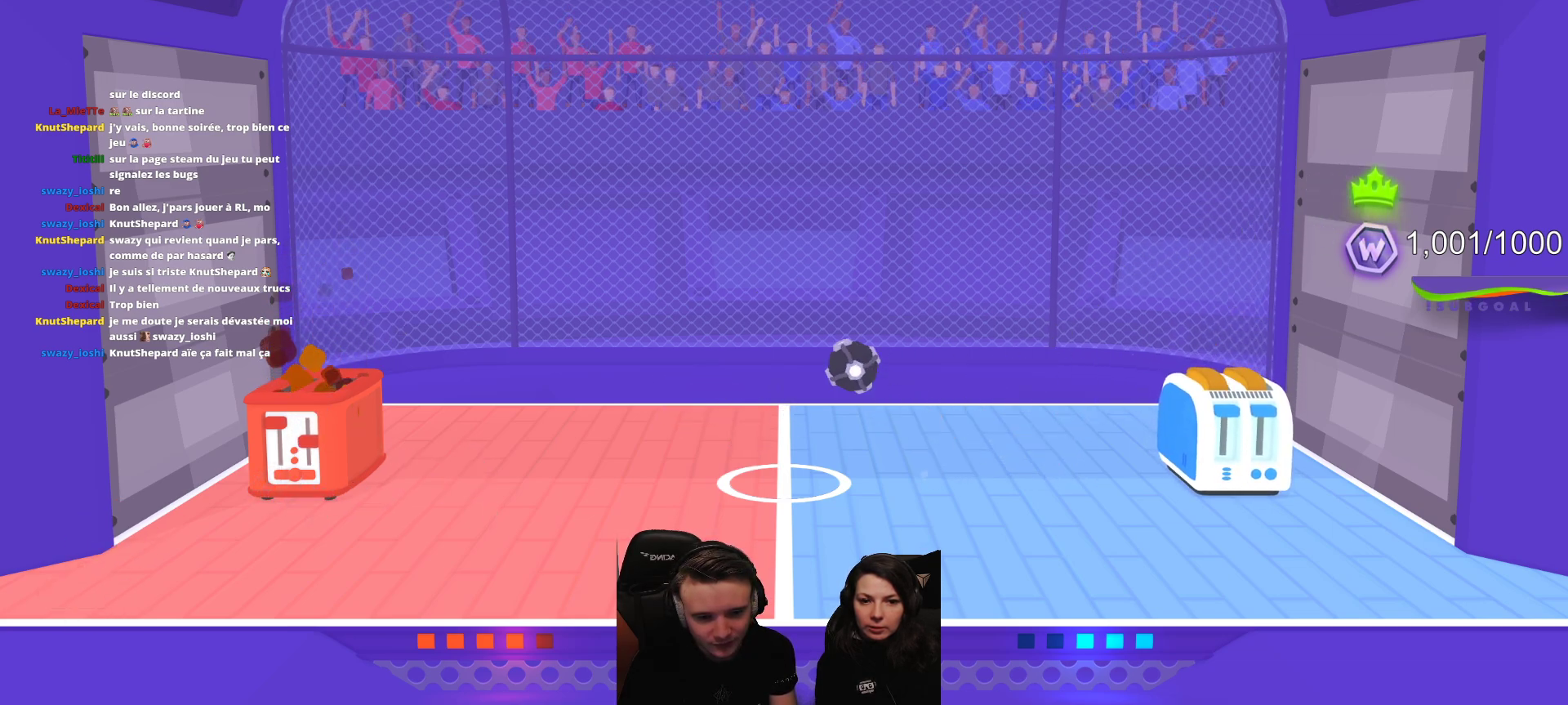
{"buttons": ["R2"], "left_stick": "center", "events": []}
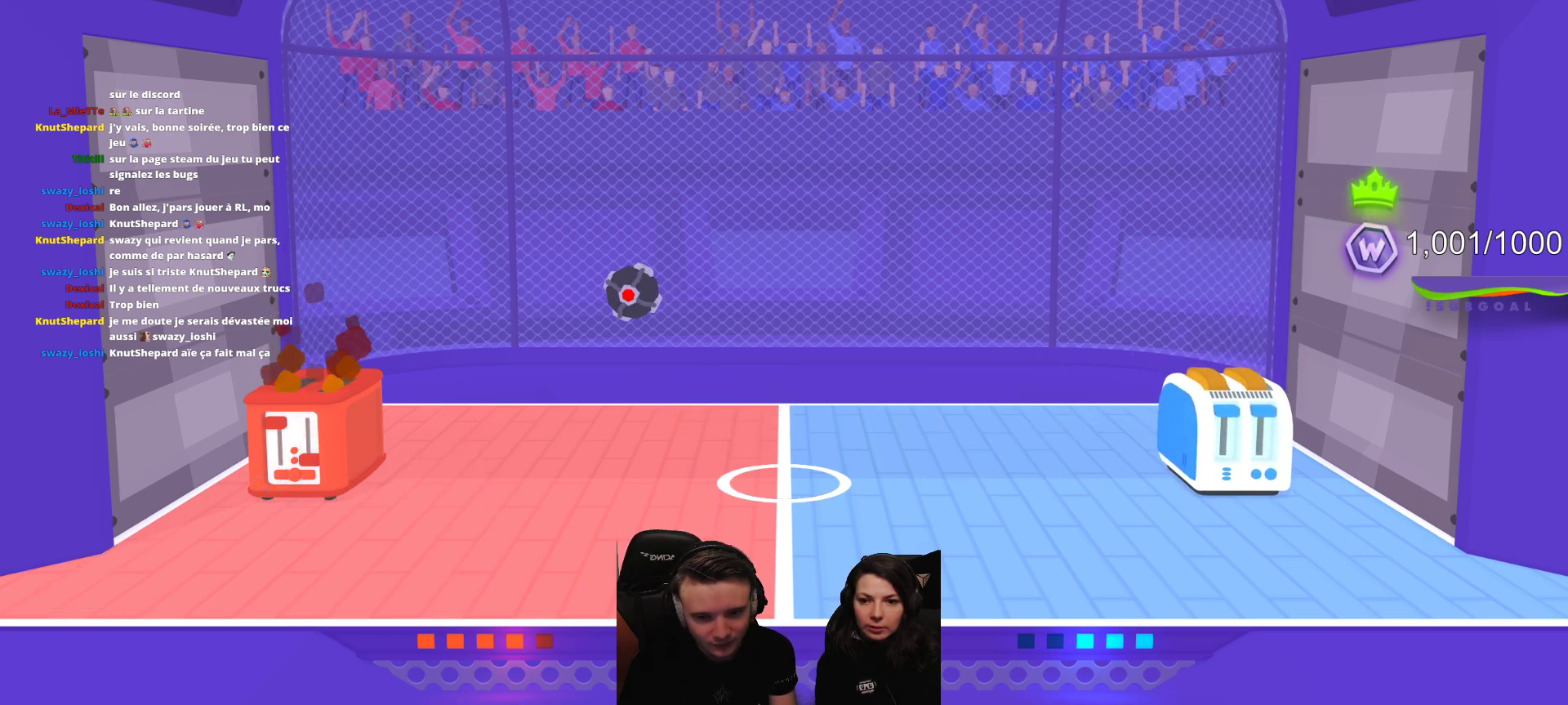
{"buttons": ["R2"], "left_stick": "center", "events": []}
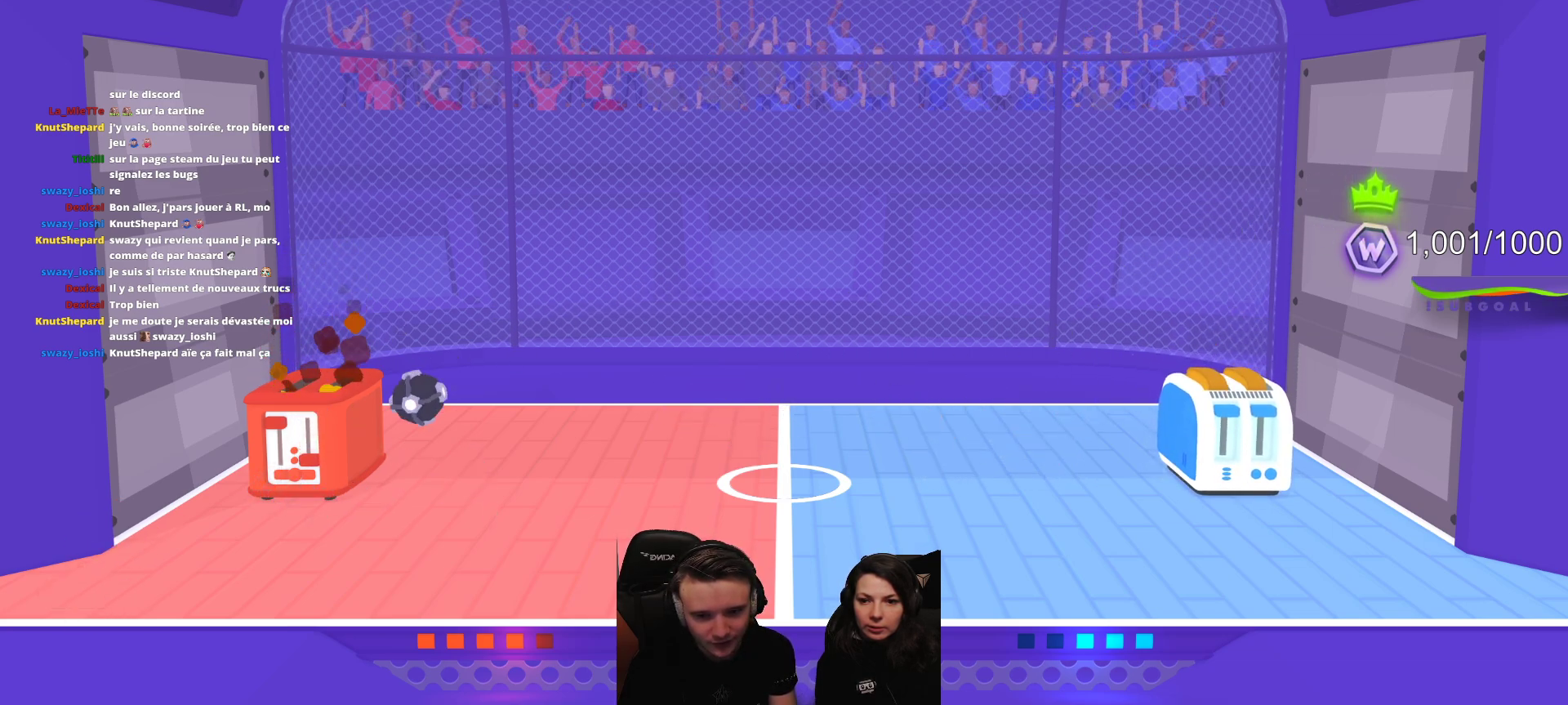
{"buttons": ["R2"], "left_stick": "center", "events": []}
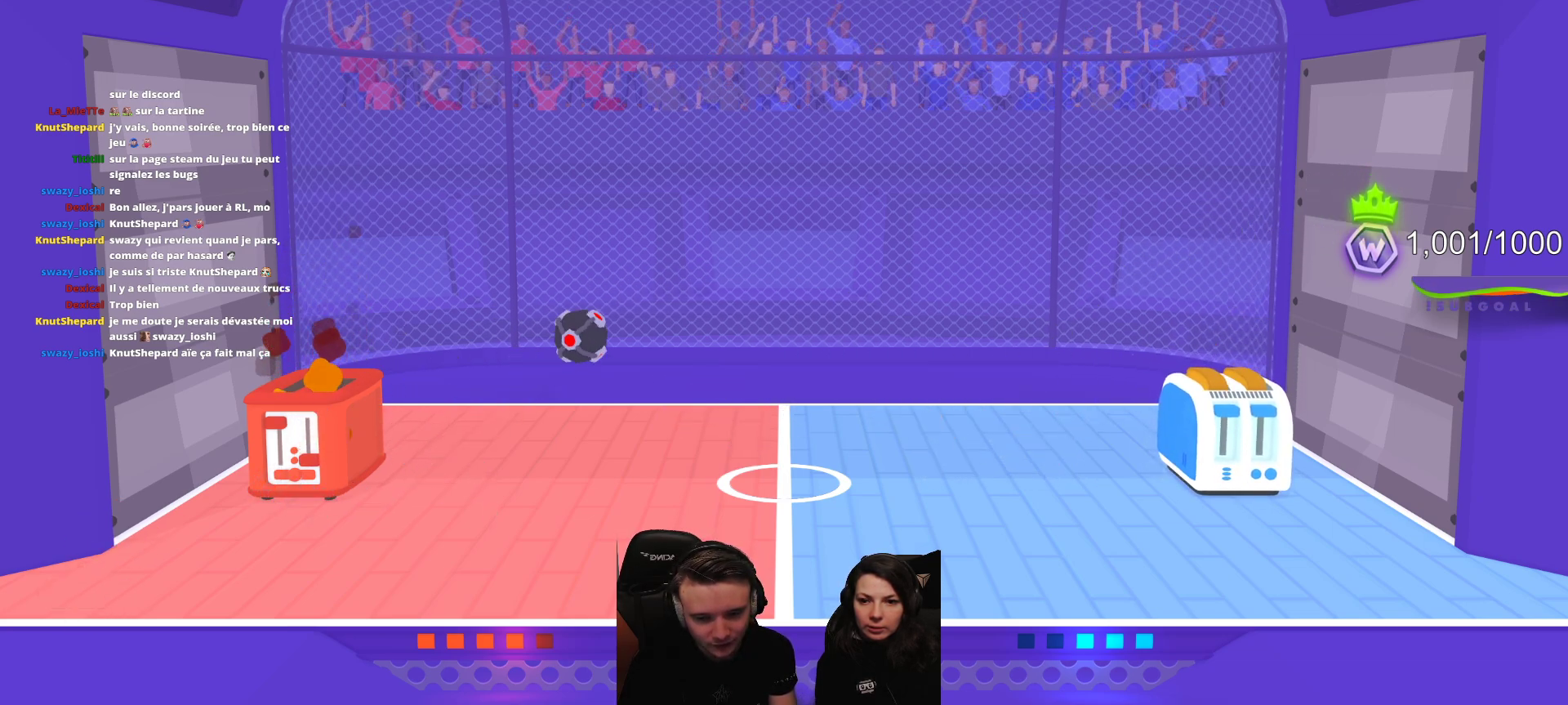
{"buttons": [], "left_stick": "center", "events": [[233, "R2", "up"]]}
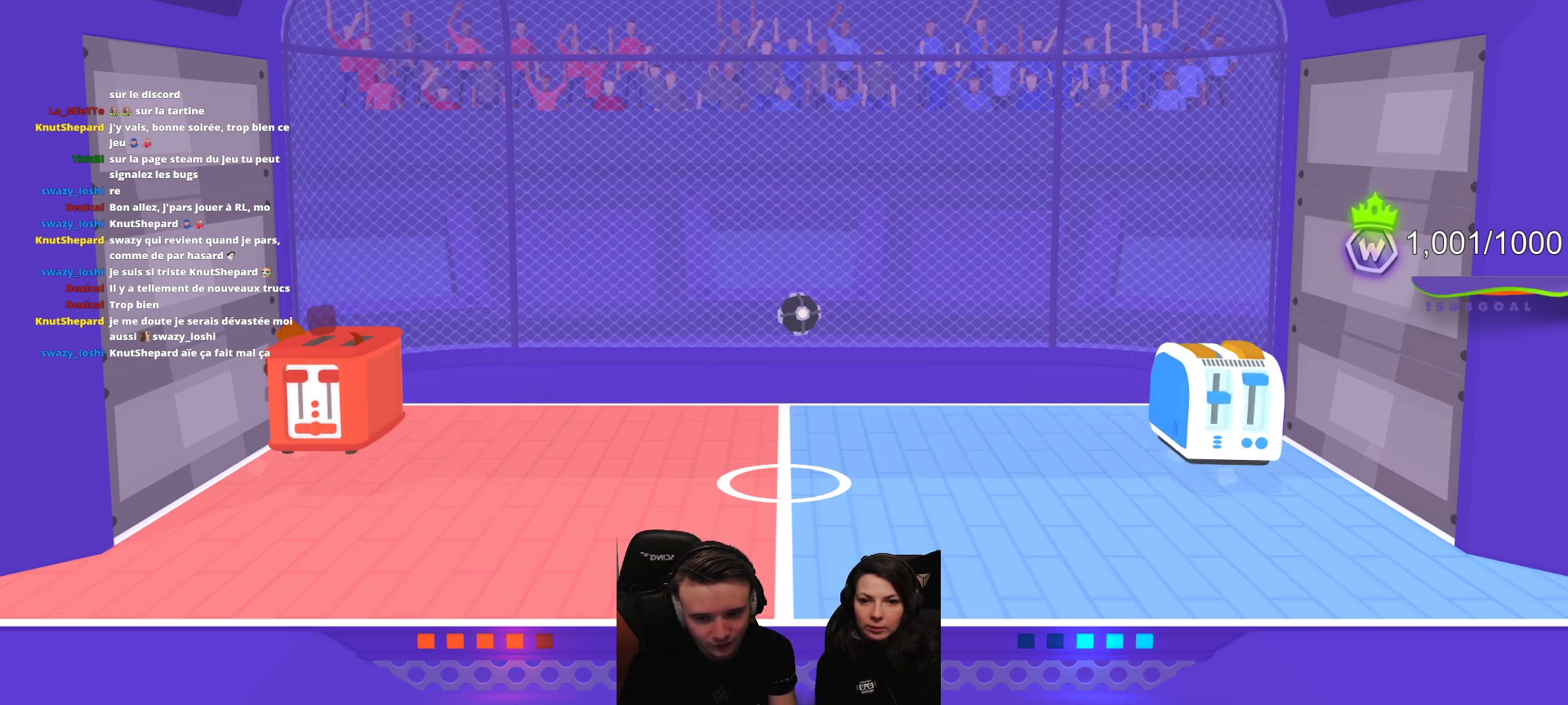
{"buttons": ["L2"], "left_stick": "center", "events": [[350, "L2", "down"]]}
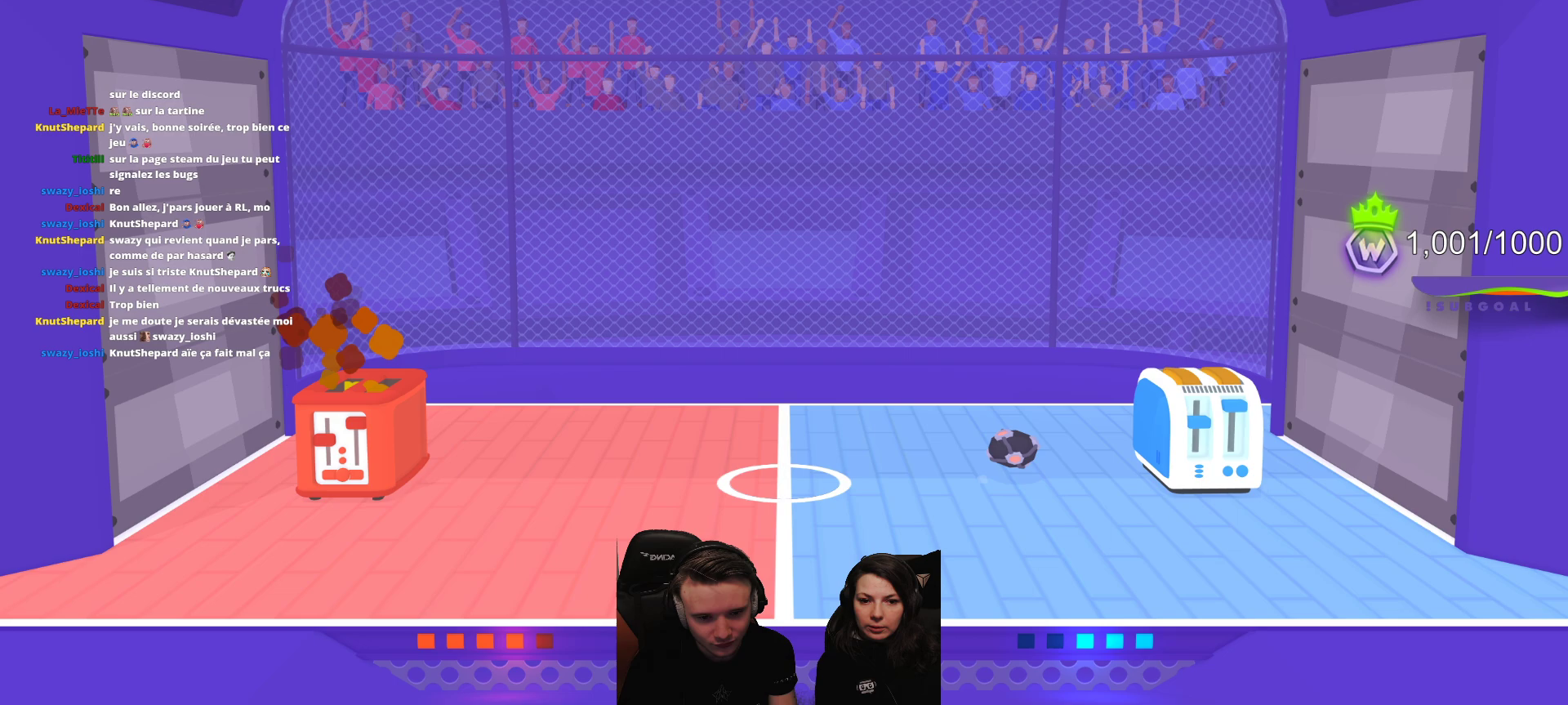
{"buttons": [], "left_stick": "center", "events": [[33, "L2", "up"]]}
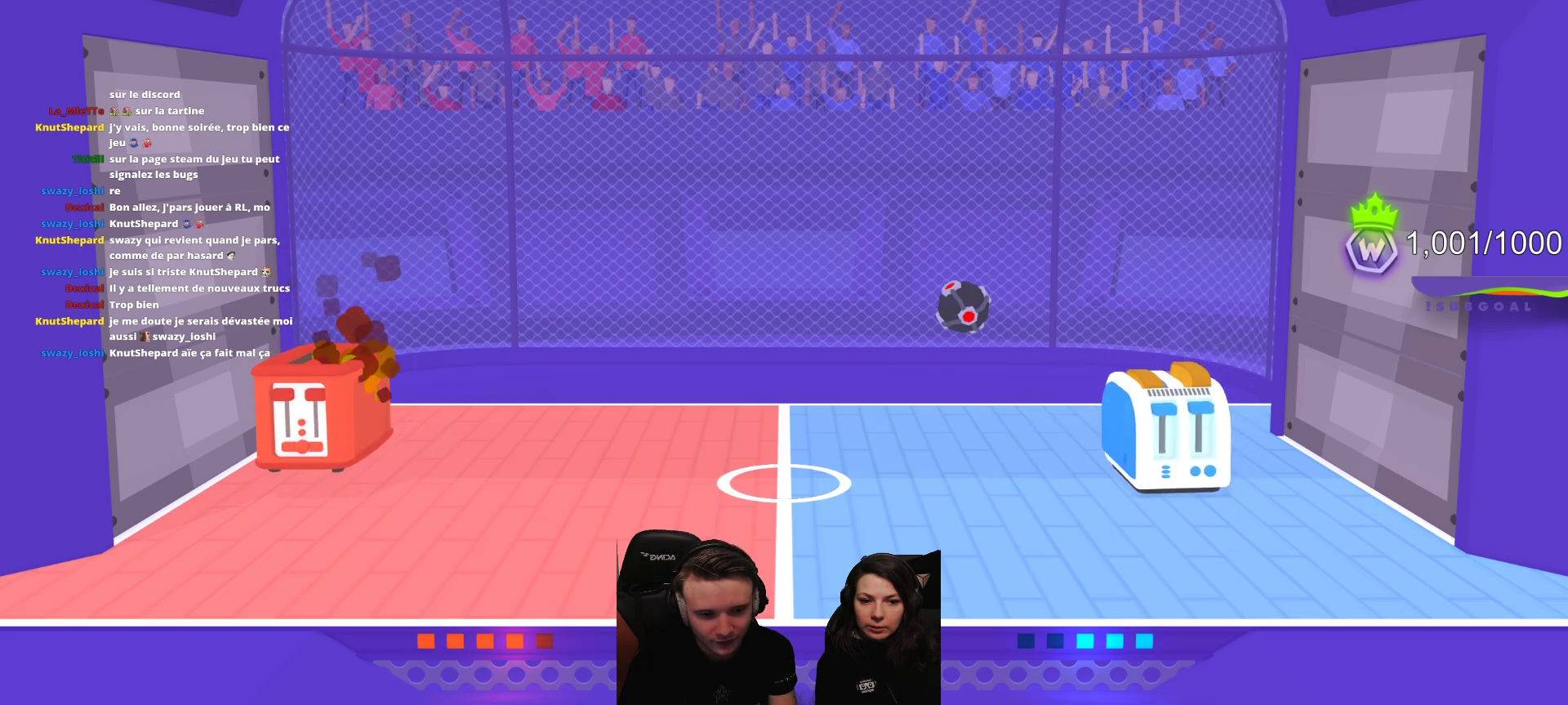
{"buttons": ["L2"], "left_stick": "center", "events": [[383, "L2", "down"]]}
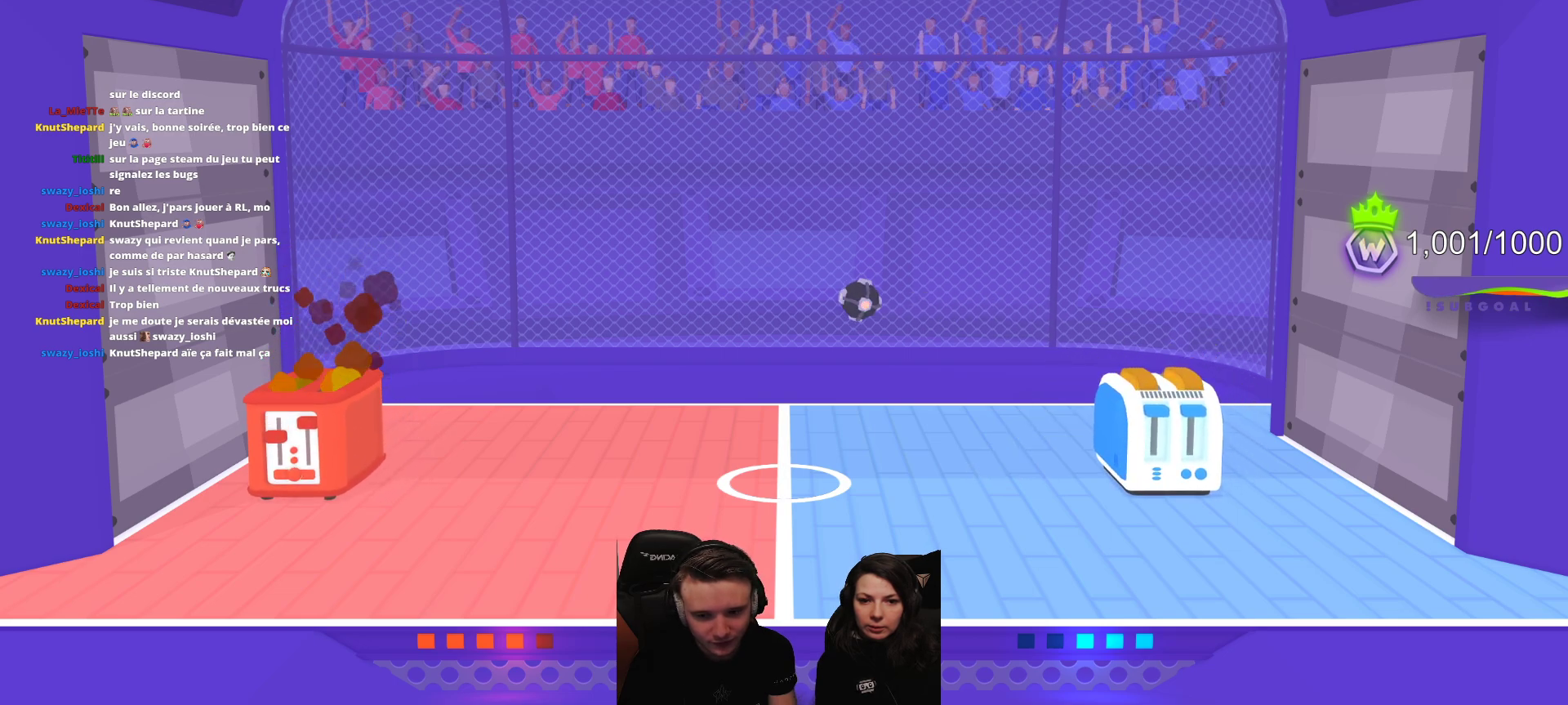
{"buttons": [], "left_stick": "center", "events": [[67, "L2", "up"]]}
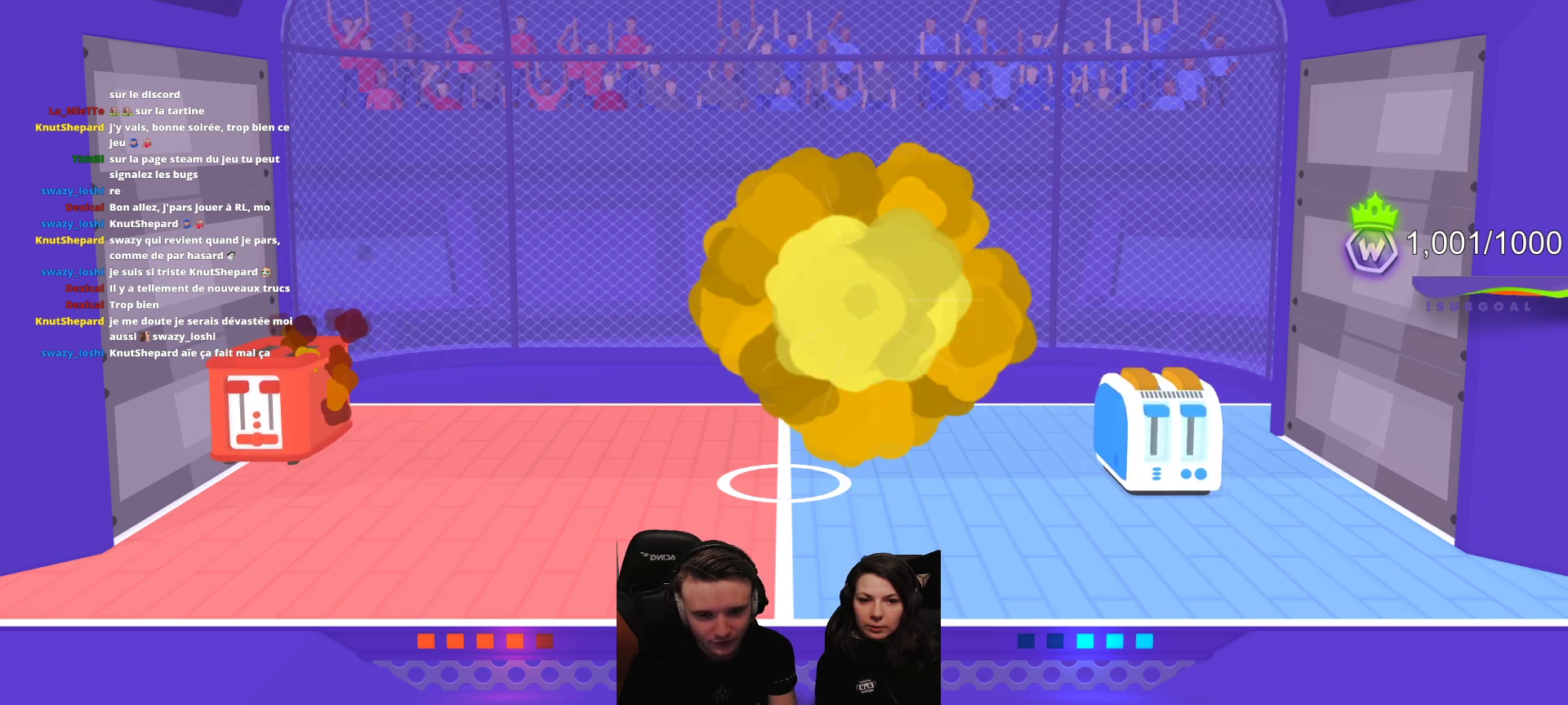
{"buttons": [], "left_stick": "center", "events": []}
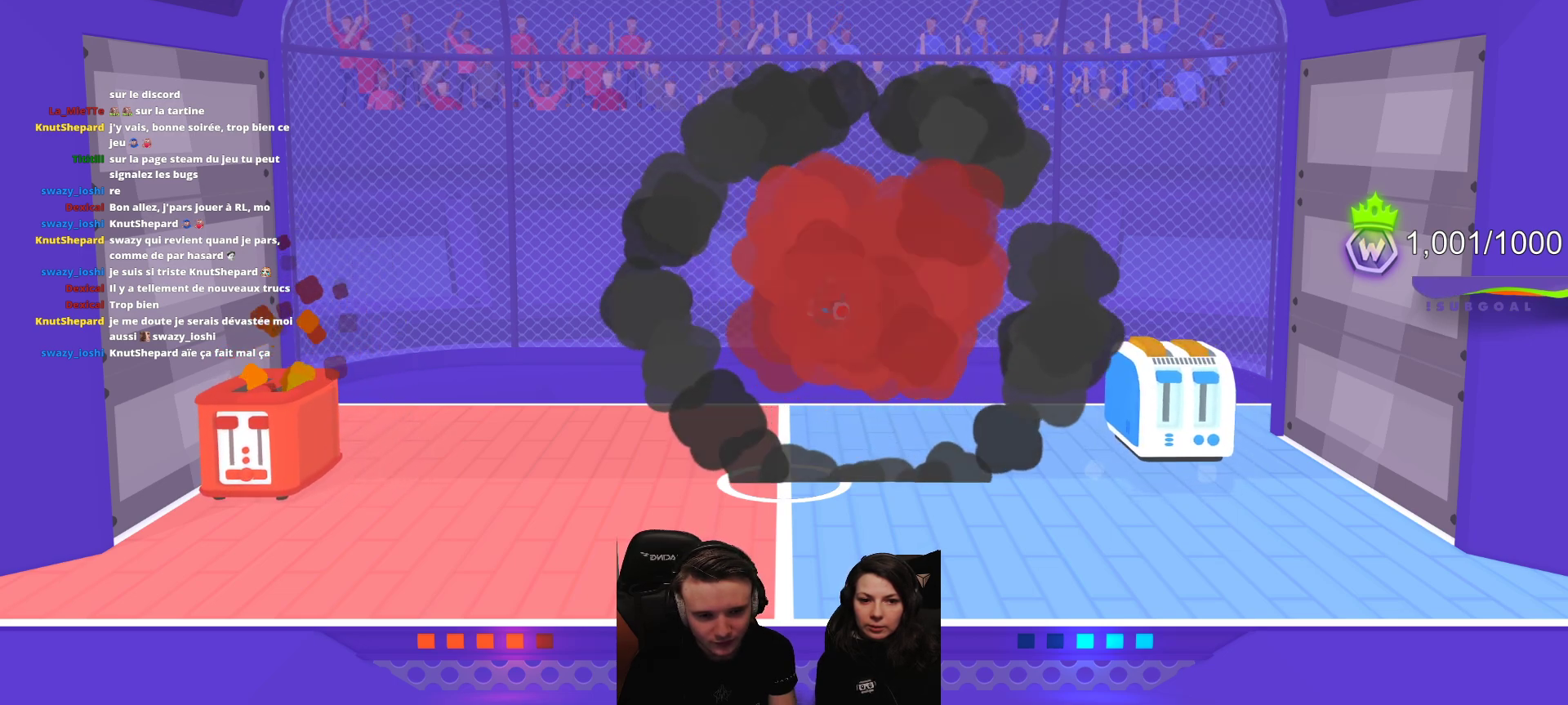
{"buttons": [], "left_stick": "center", "events": [[267, "R2", "down"], [400, "R2", "up"]]}
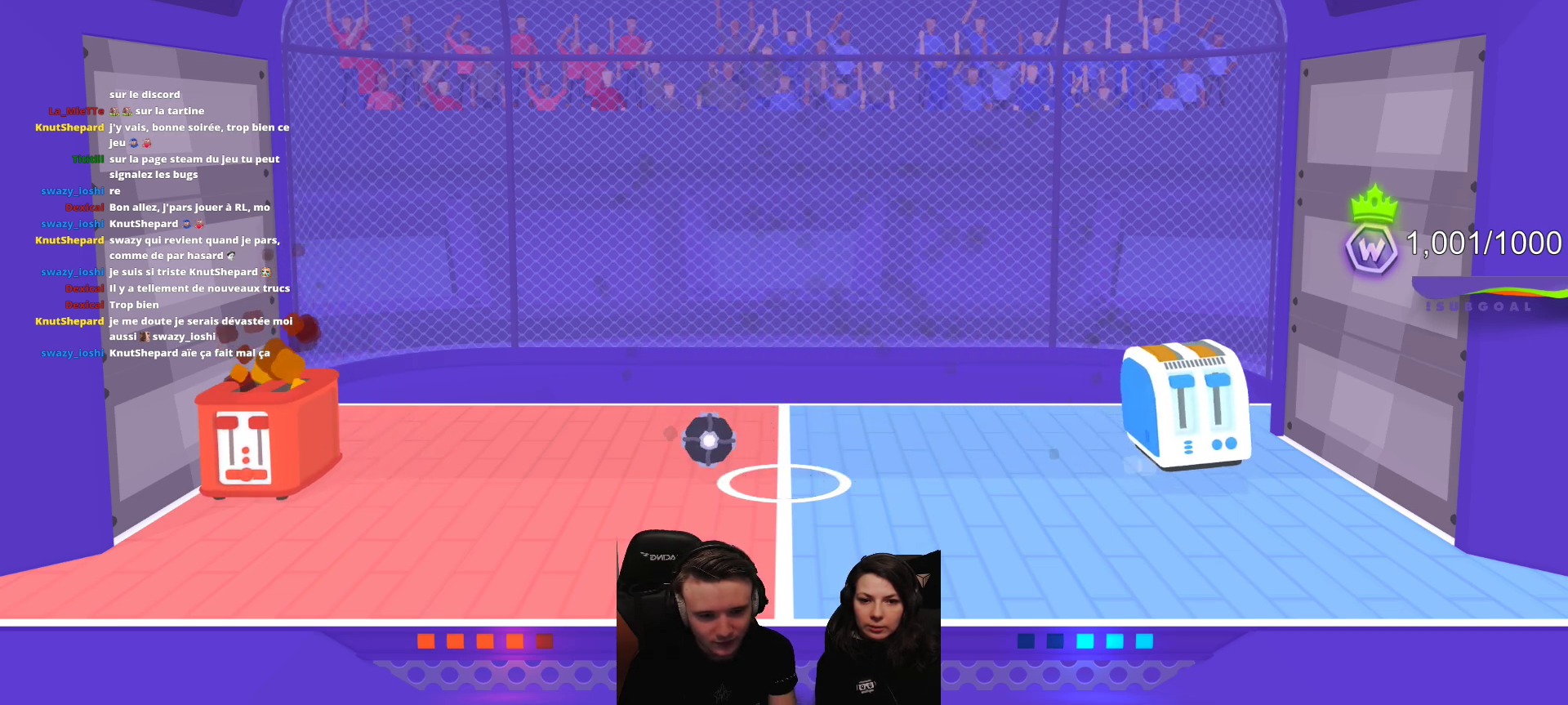
{"buttons": ["L2", "R2"], "left_stick": "center", "events": [[283, "R2", "down"], [450, "L2", "down"]]}
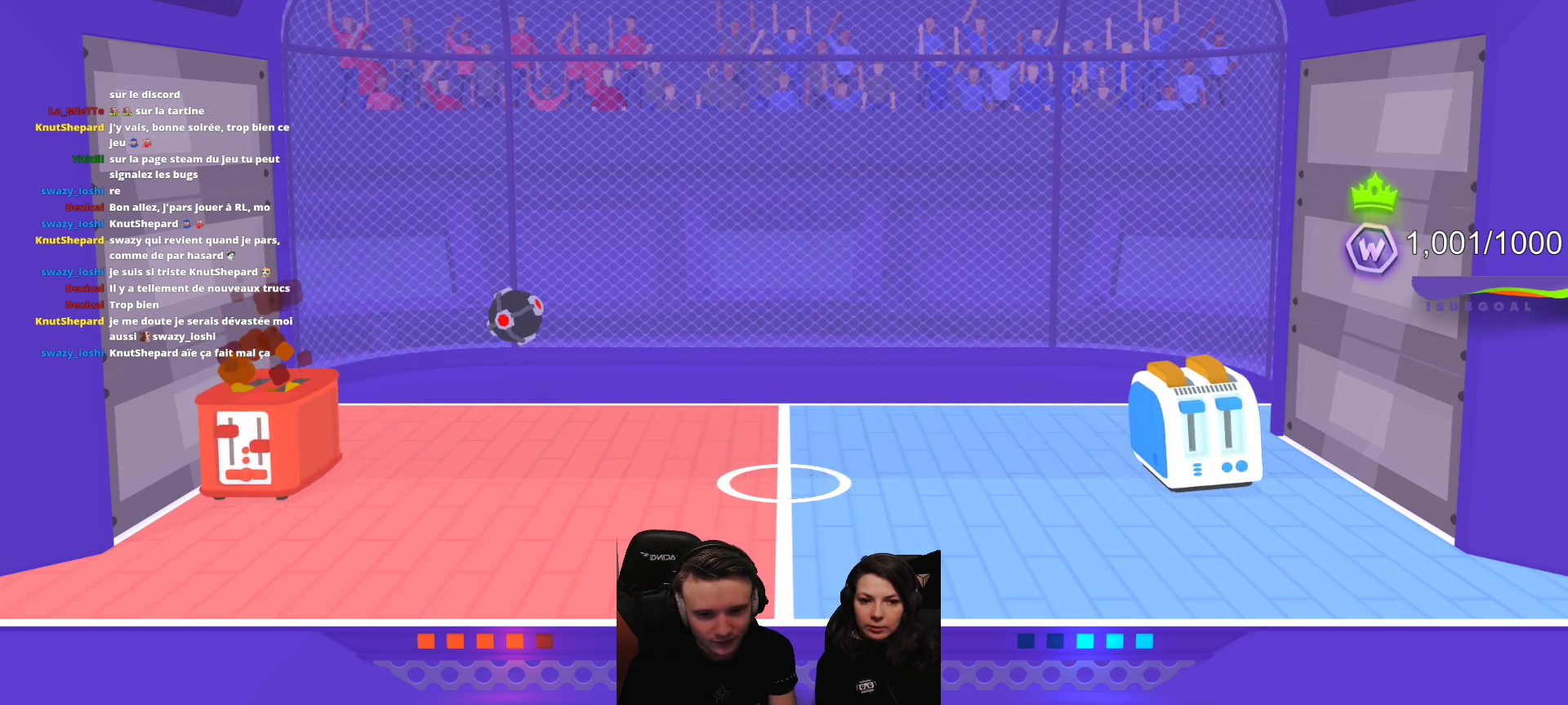
{"buttons": [], "left_stick": "center", "events": [[467, "R2", "up"], [500, "L2", "up"]]}
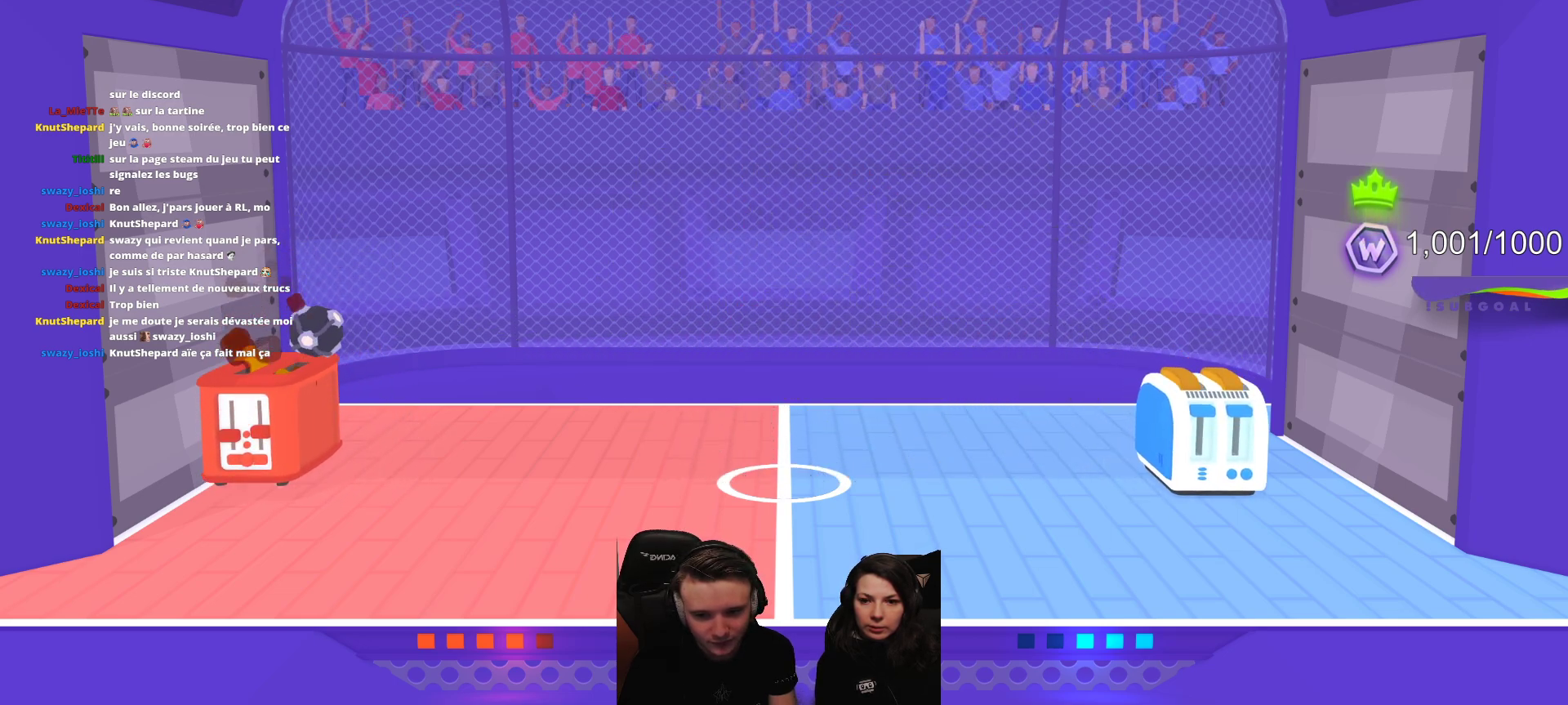
{"buttons": [], "left_stick": "center", "events": []}
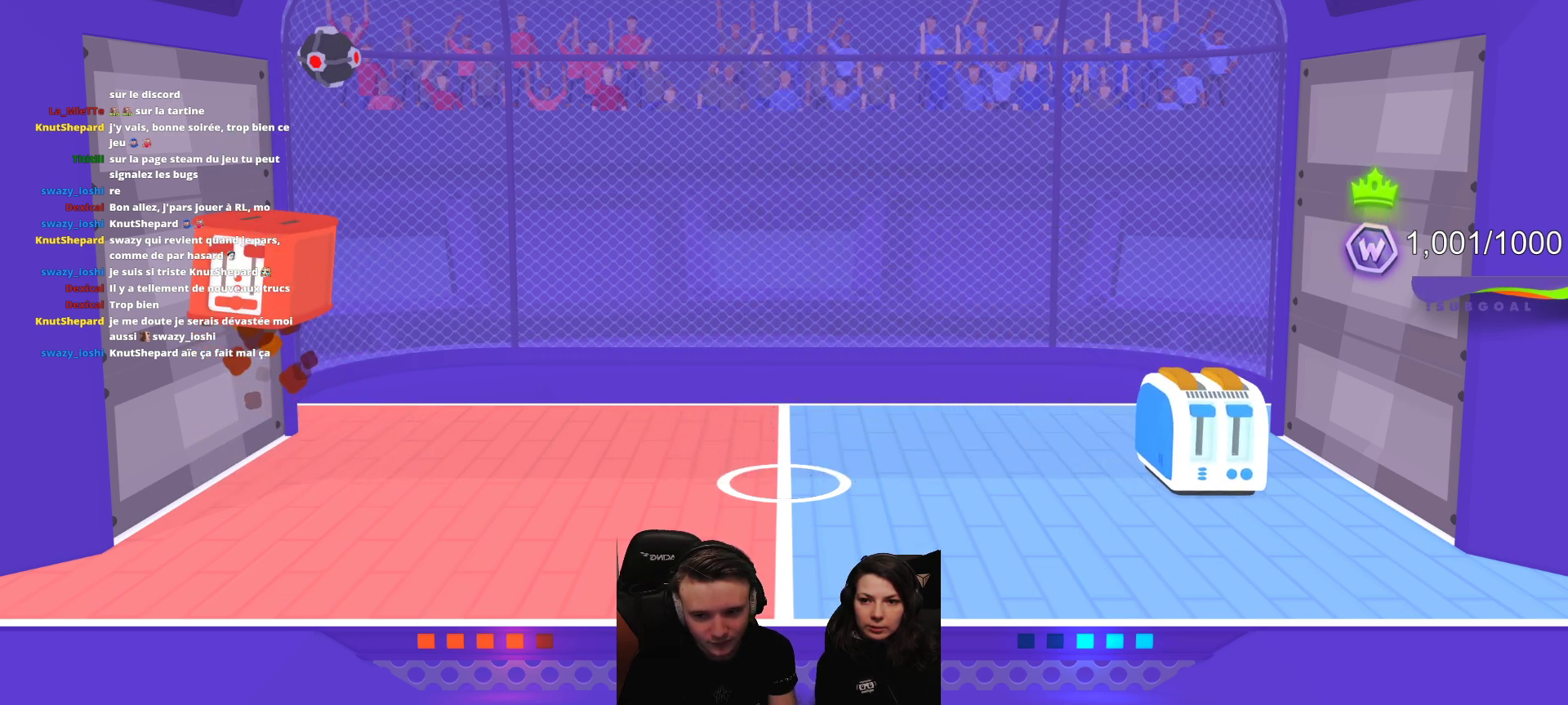
{"buttons": [], "left_stick": "center", "events": []}
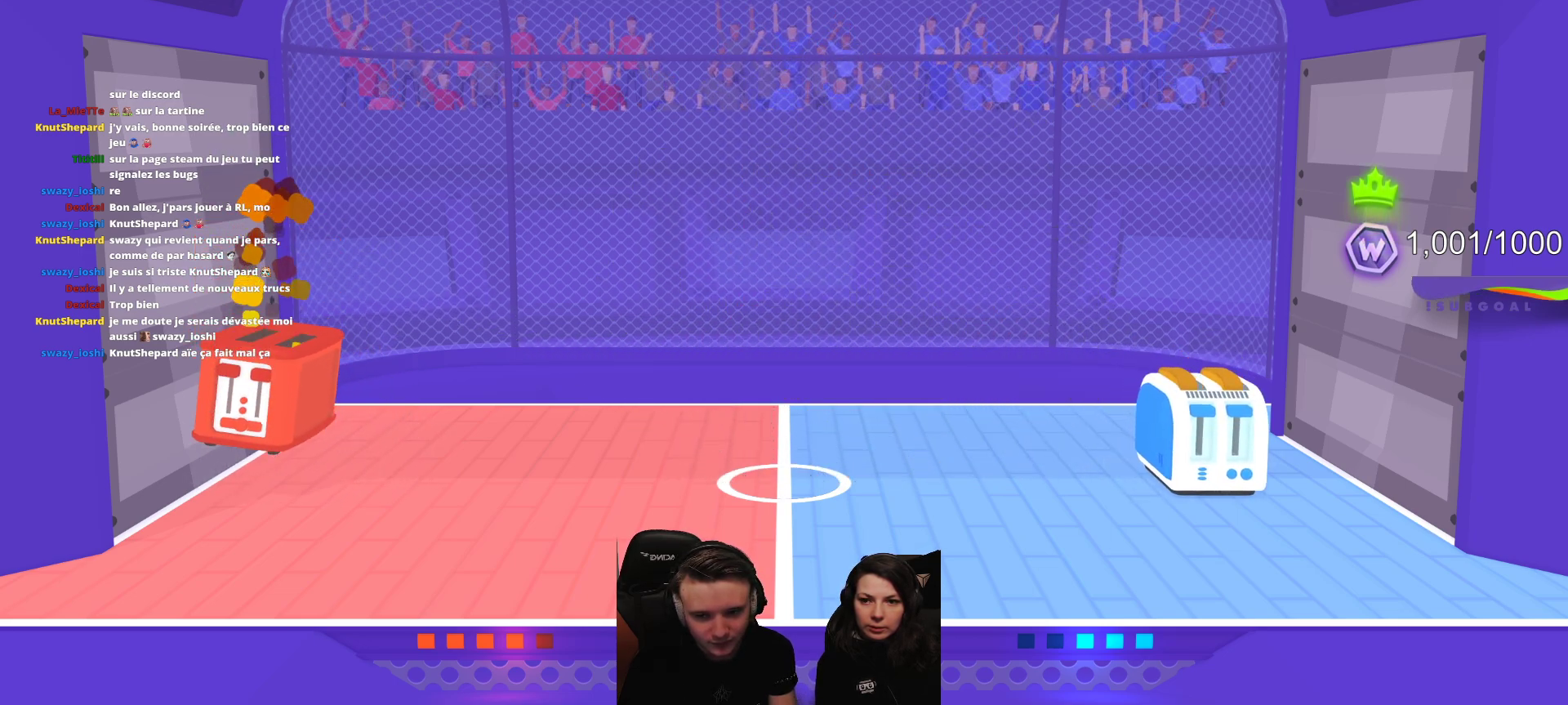
{"buttons": [], "left_stick": "center", "events": []}